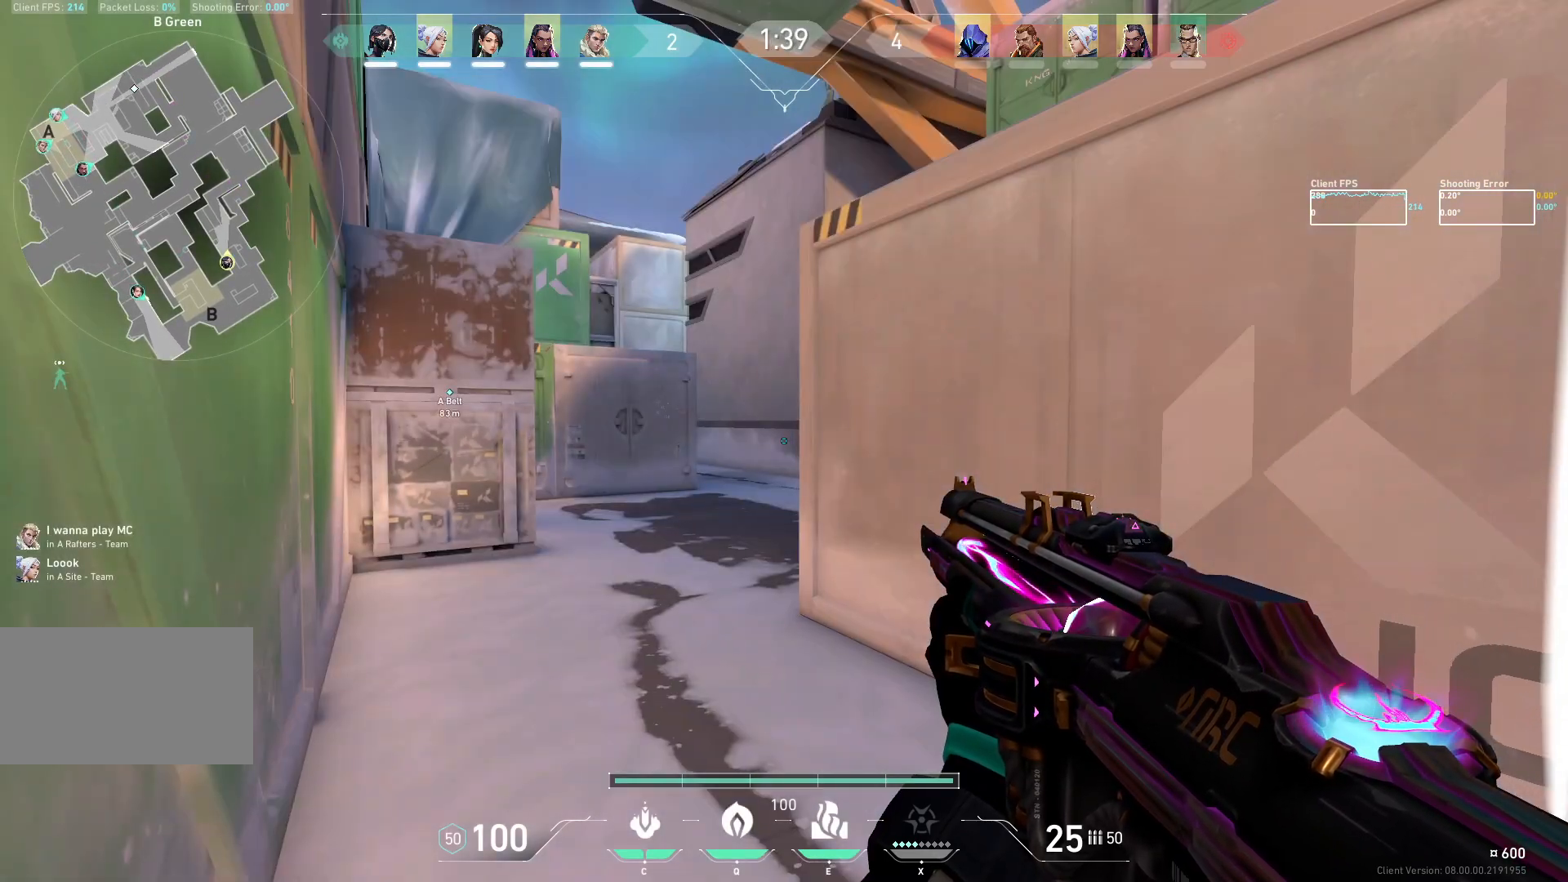
Gameplay with keyboard and mouse; each line is a JSON object with the keys and mouse buttons held at the frame after it. "events" lists presses ("down") and releases ("up") of "a", "ctrl", "d", "e", "q", "s", "shift", "space", "w", "mouse_left", "mouse_wheel", "mouse_right", "mouse_mb4" and "mouse_mb5" between this image and that frame as [ms after this image, input, new state], when the widget could be followed in between. "mouse_left", "mouse_wheel", "mouse_right", "mouse_mb4", "mouse_mb5" = the "left", "wheel", "right", "mb4", "mb5" buttons of the "mouse" list. No other keys are recorded. "wheel" means that the mouse wheel is clicked or scrolled. Not read: mouse_move.
{"keys": ["a"], "mouse": ["mb5"], "events": [[50, "w", "down"], [250, "a", "down"], [300, "mouse_mb5", "down"], [367, "w", "up"]]}
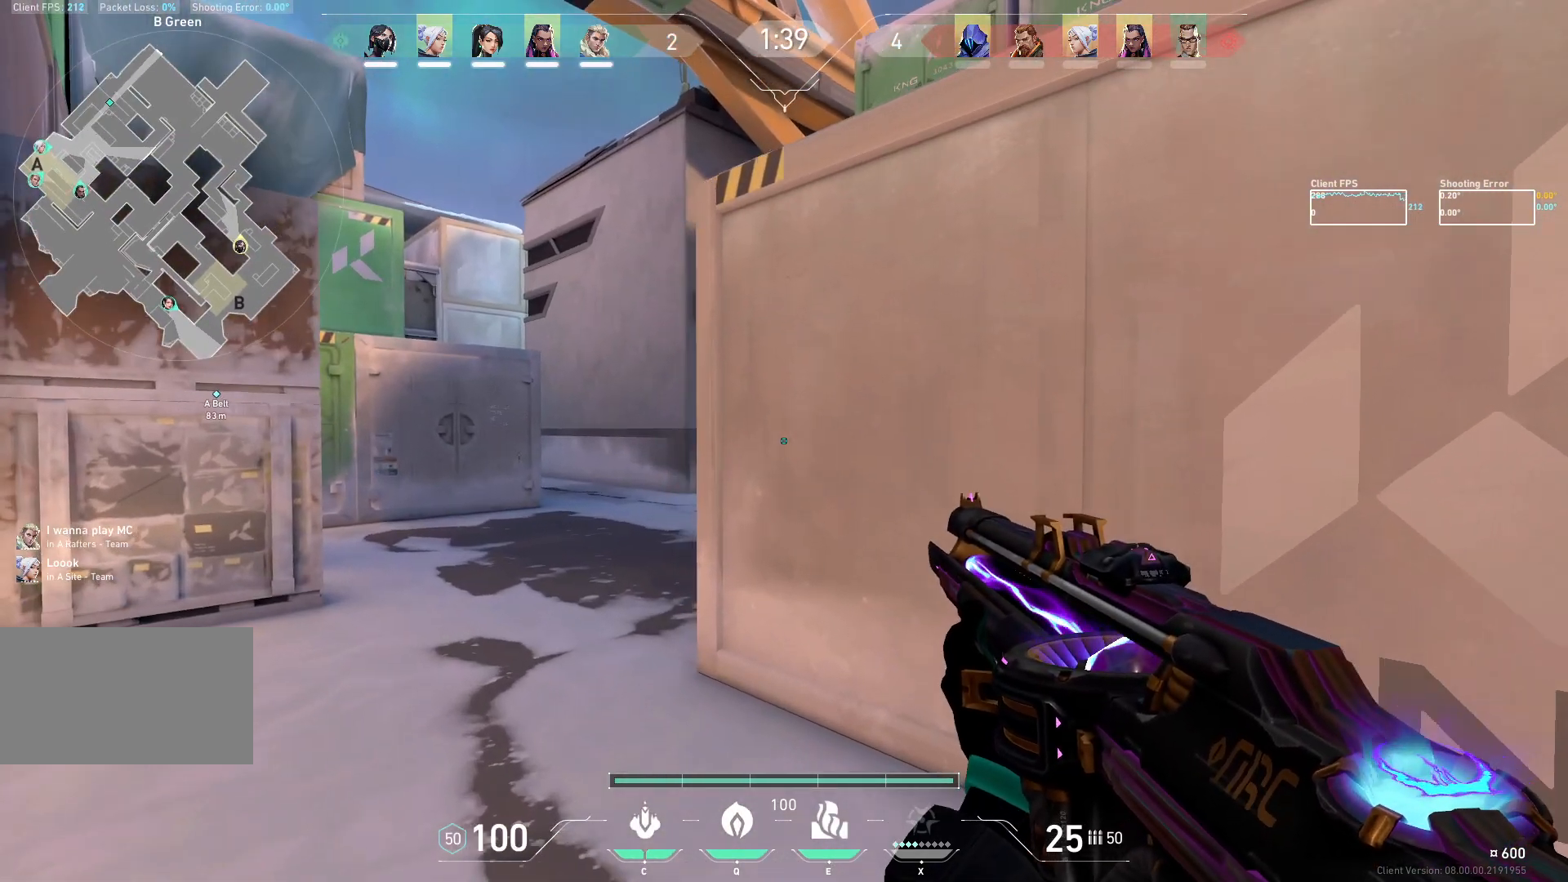
{"keys": [], "mouse": [], "events": [[83, "w", "down"], [250, "w", "up"], [467, "mouse_mb5", "up"], [483, "a", "up"]]}
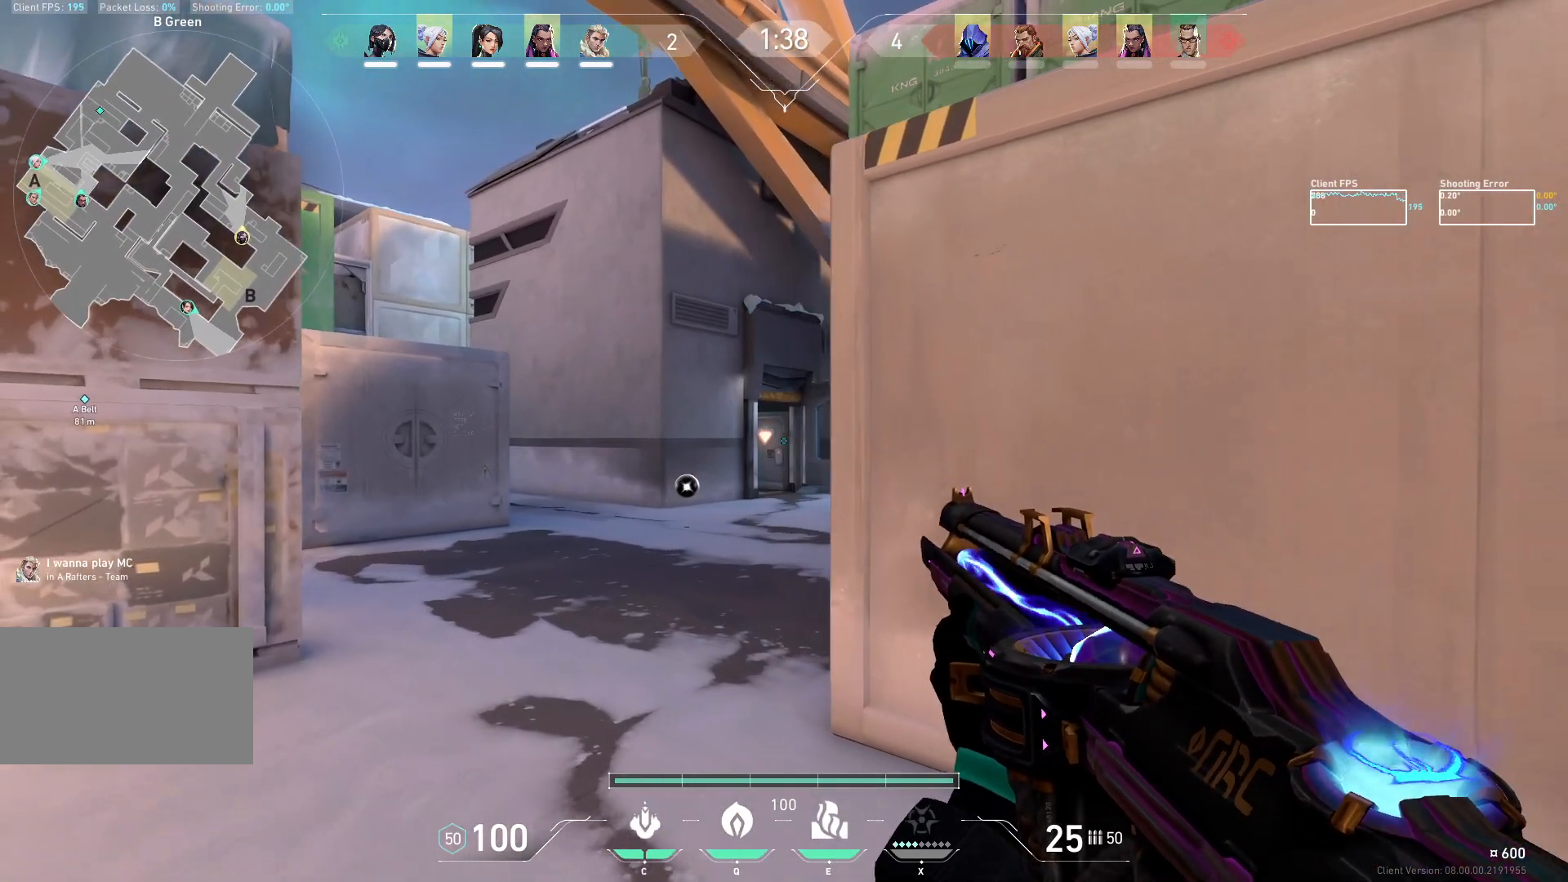
{"keys": ["a"], "mouse": ["mb5"], "events": [[67, "mouse_mb5", "down"], [100, "a", "down"]]}
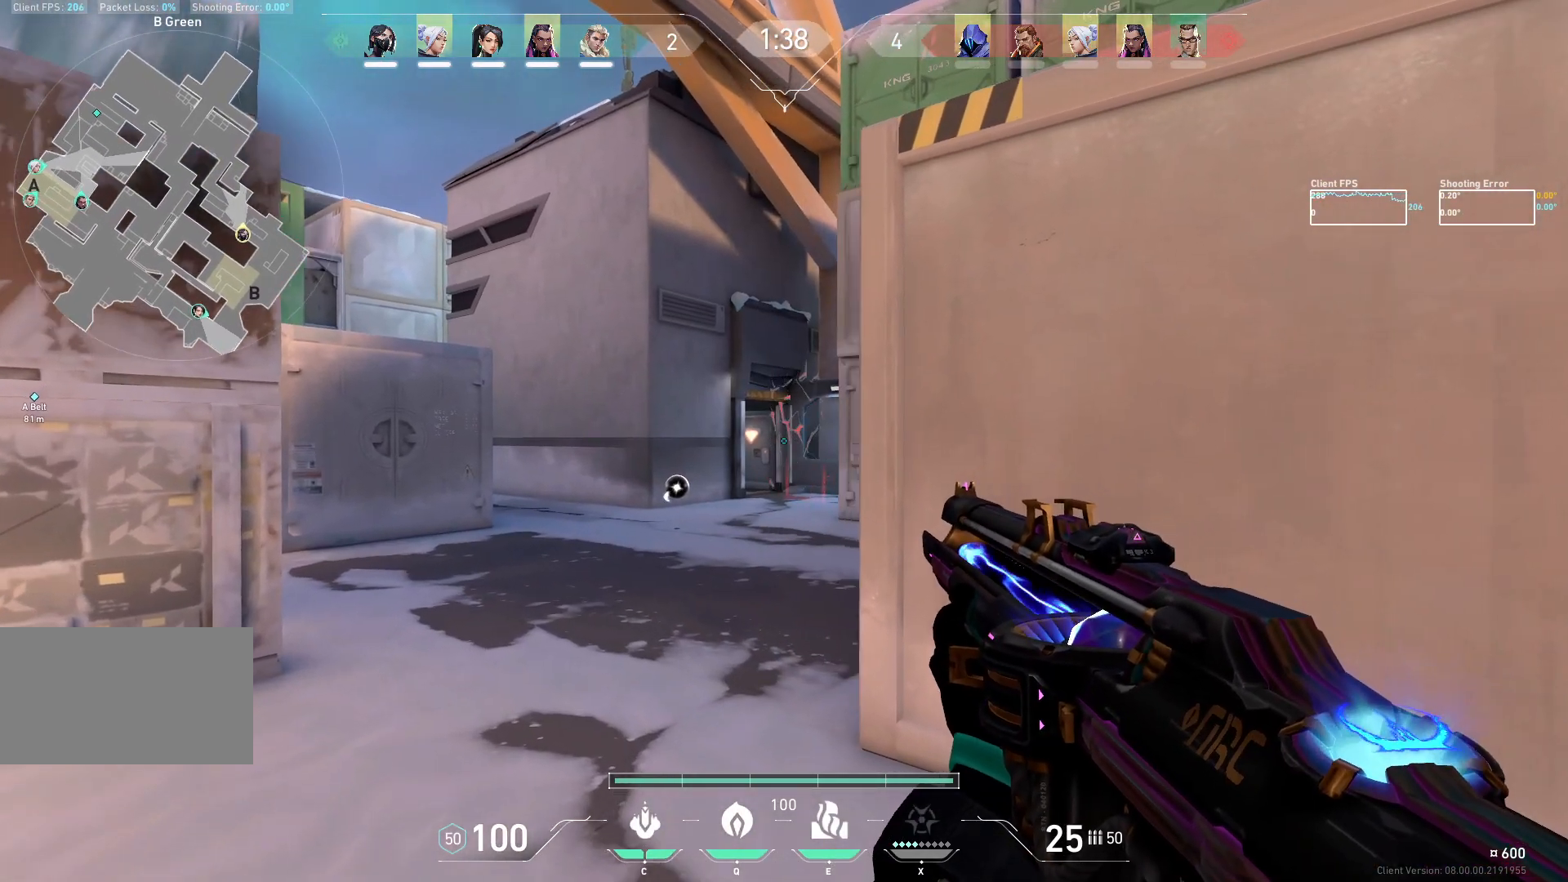
{"keys": ["a", "w"], "mouse": ["mb5"], "events": [[167, "w", "down"], [383, "w", "up"], [483, "w", "down"]]}
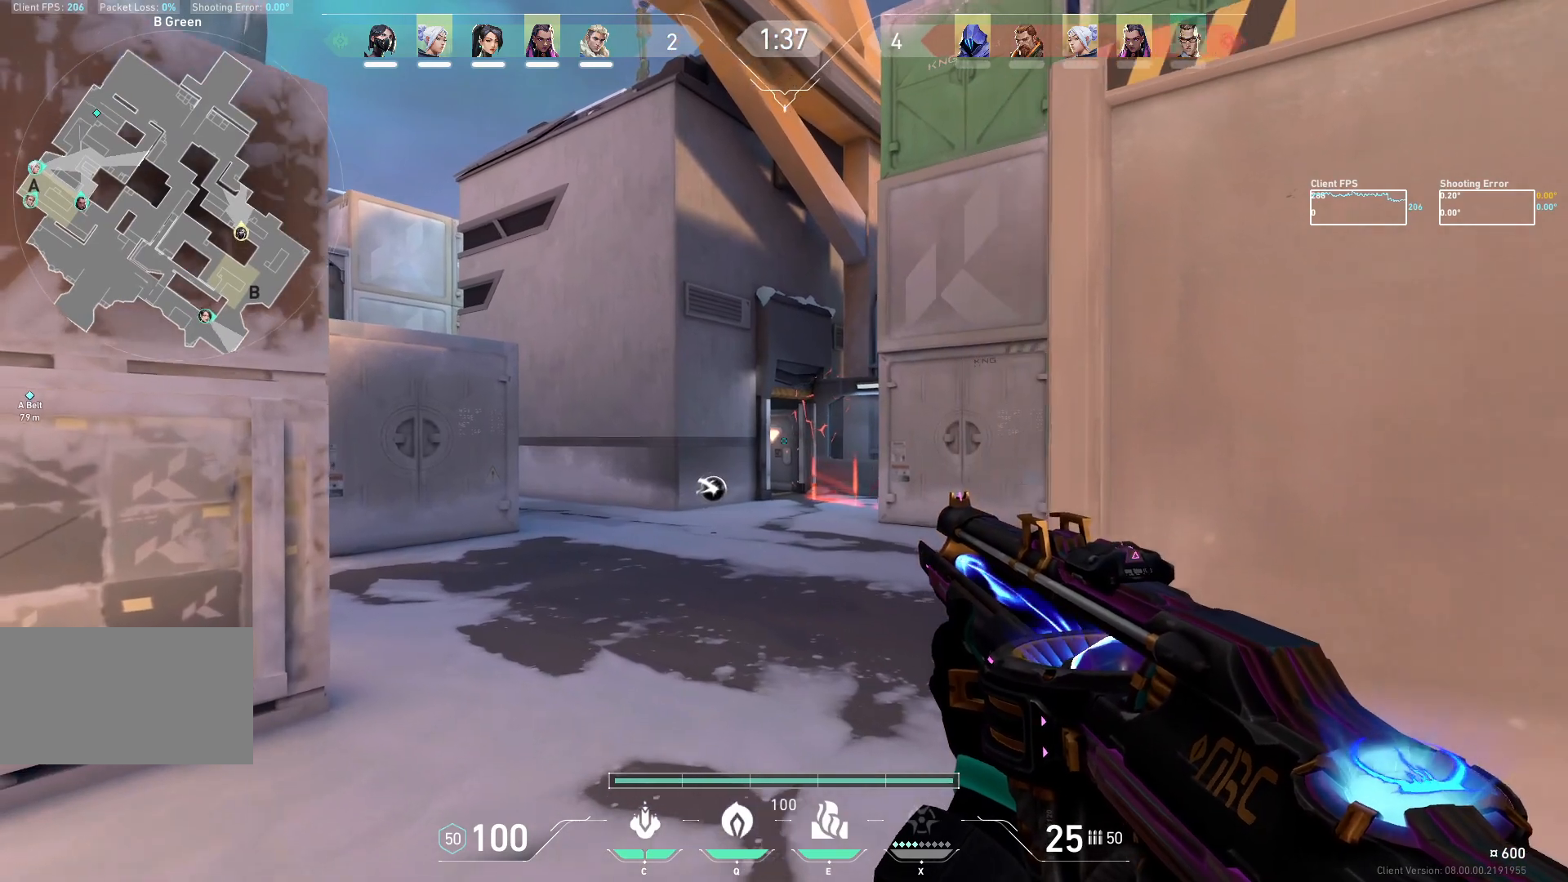
{"keys": ["a", "w"], "mouse": ["mb5"], "events": []}
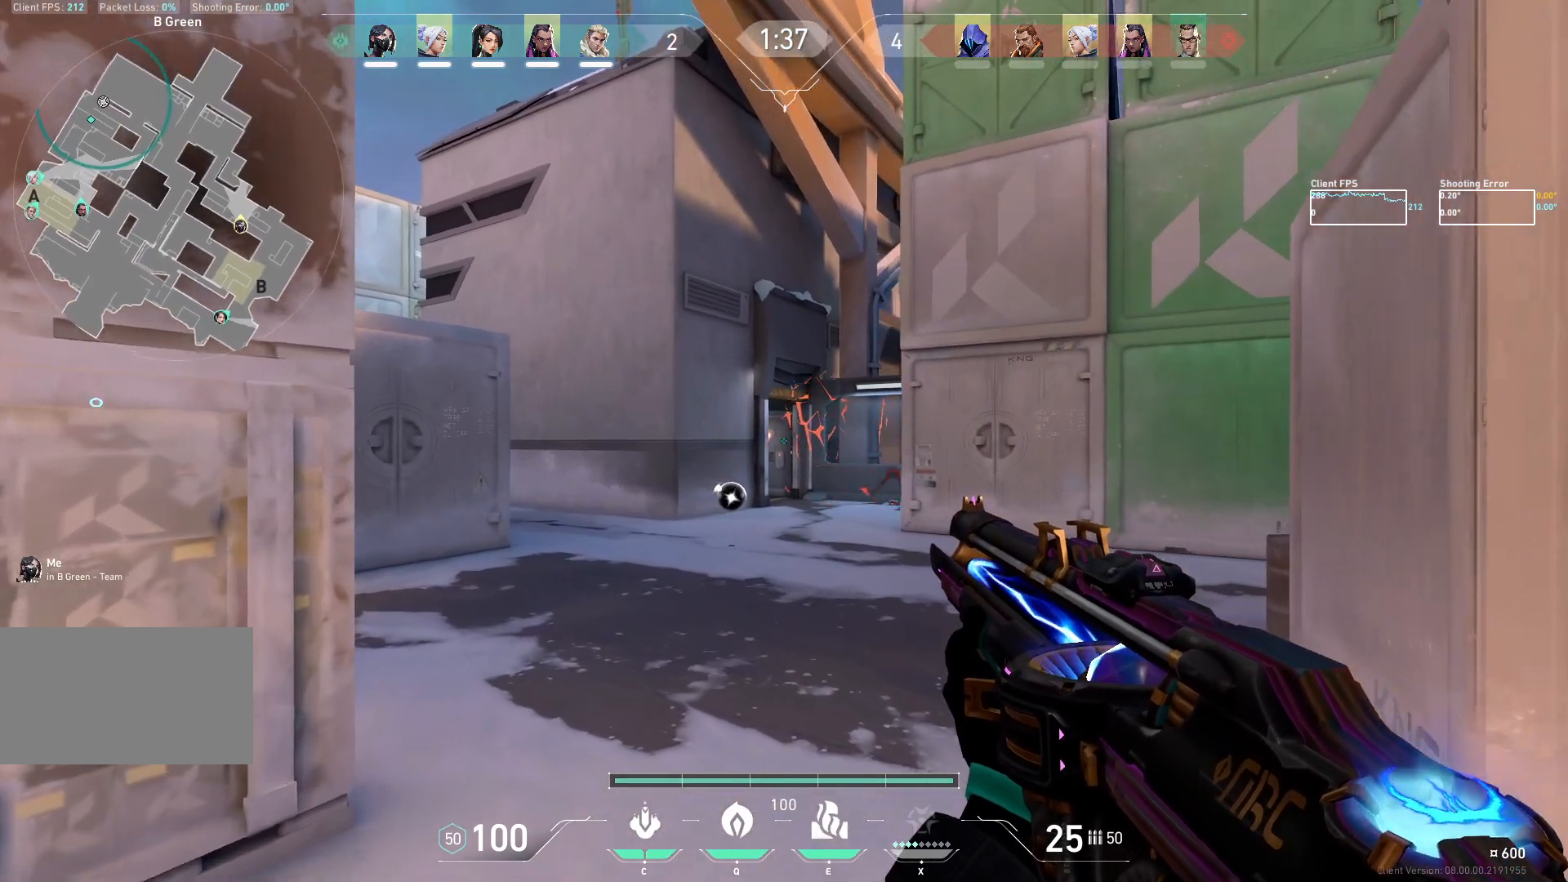
{"keys": ["d", "w"], "mouse": ["mb5"], "events": [[450, "d", "down"], [500, "a", "up"]]}
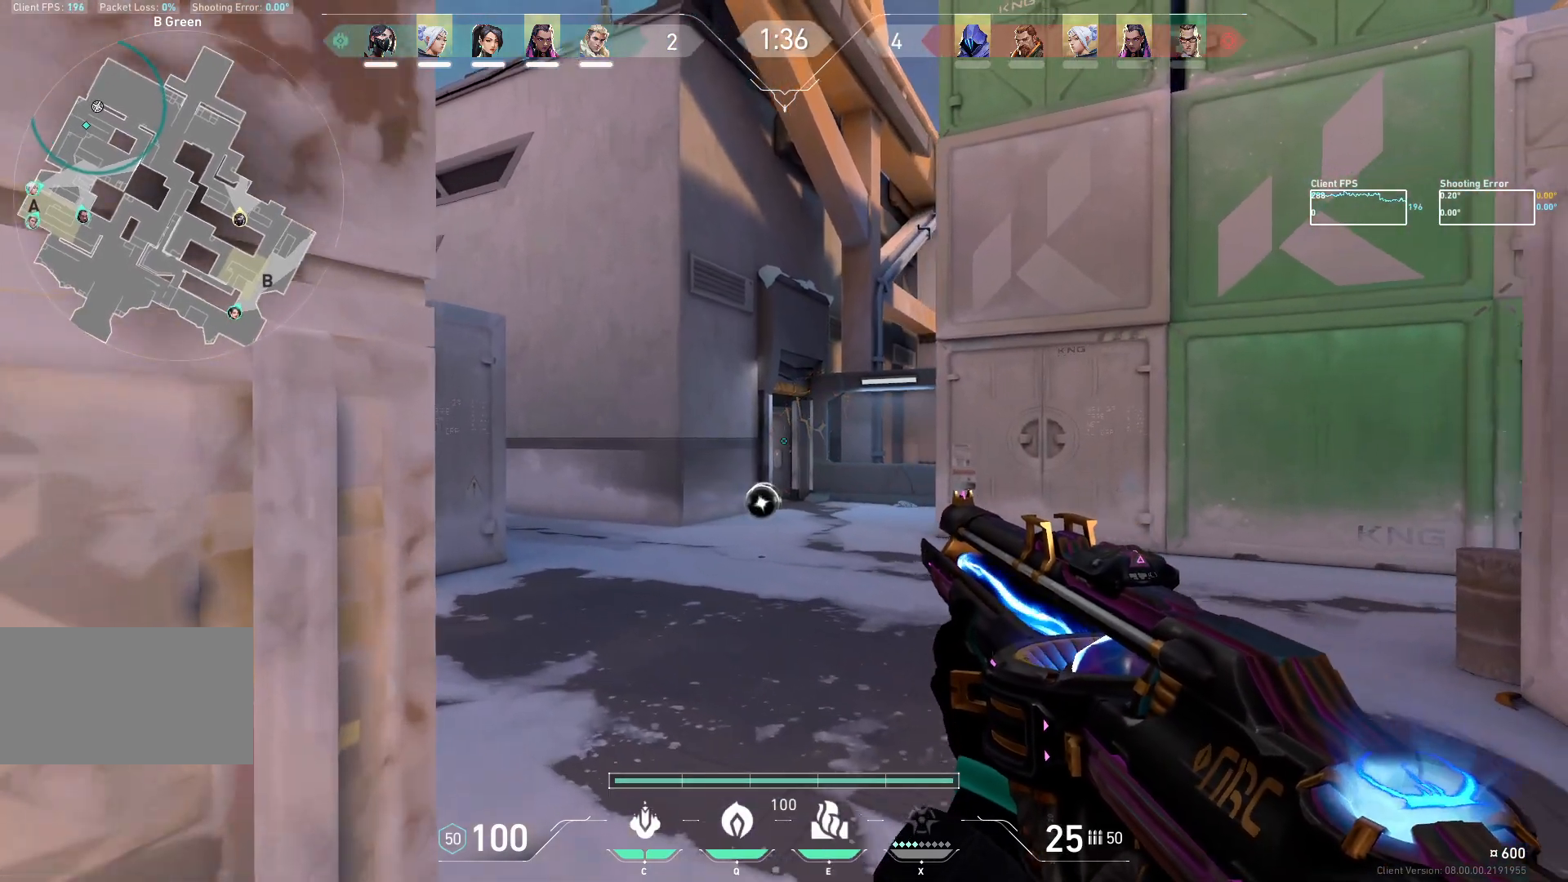
{"keys": [], "mouse": ["mb5"], "events": [[17, "w", "up"], [83, "d", "up"]]}
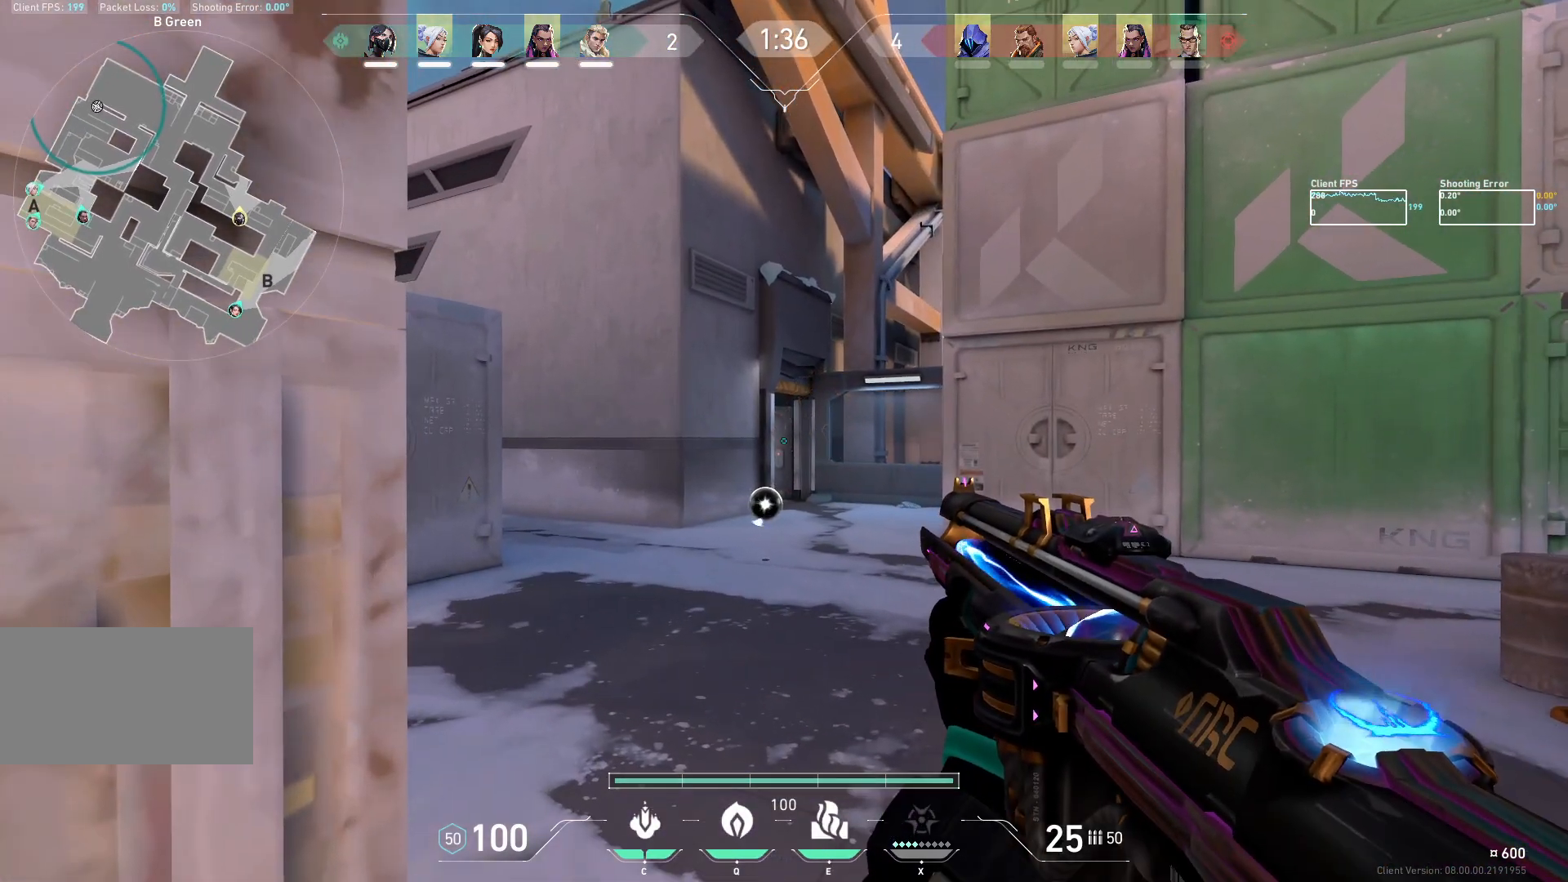
{"keys": ["s"], "mouse": ["mb5"], "events": [[433, "s", "down"]]}
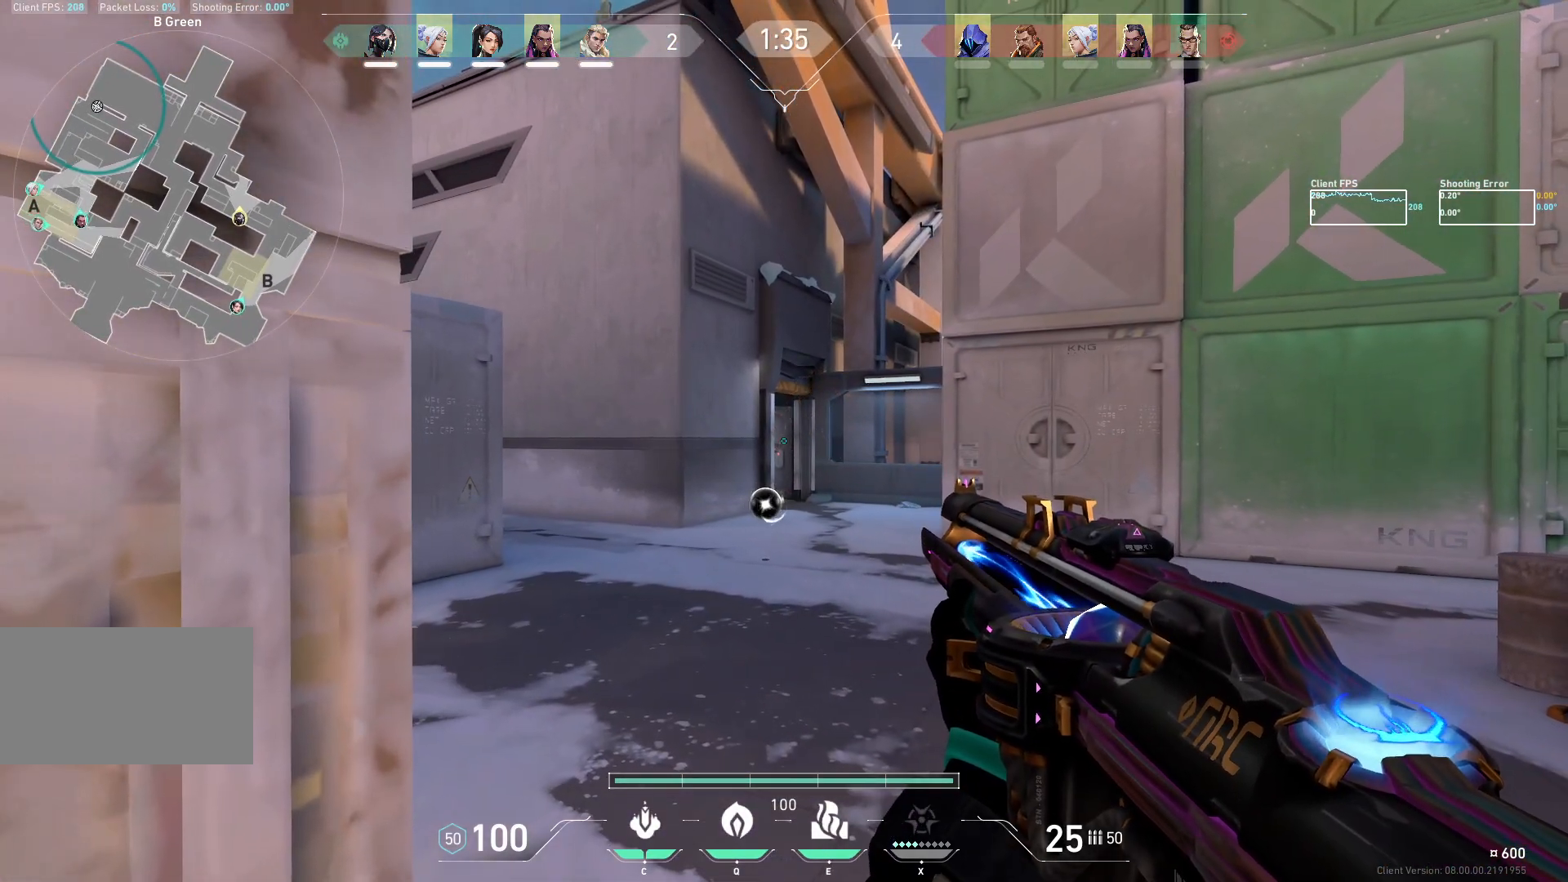
{"keys": ["d"], "mouse": ["left", "mb5"], "events": [[100, "s", "up"], [333, "mouse_left", "down"], [483, "d", "down"]]}
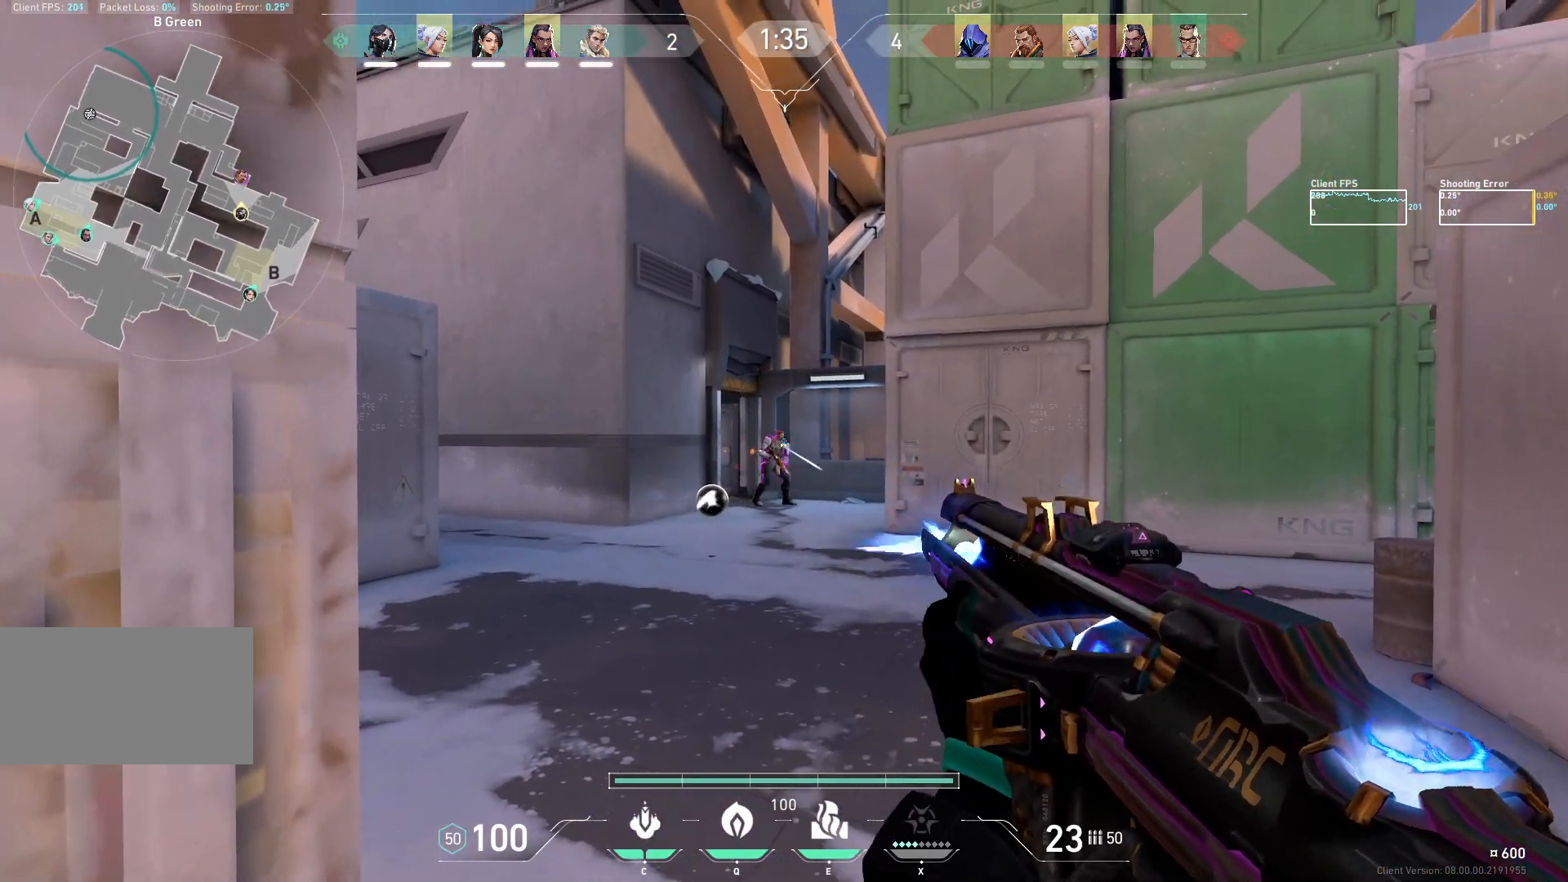
{"keys": [], "mouse": ["mb5"], "events": [[183, "d", "up"], [350, "mouse_left", "up"]]}
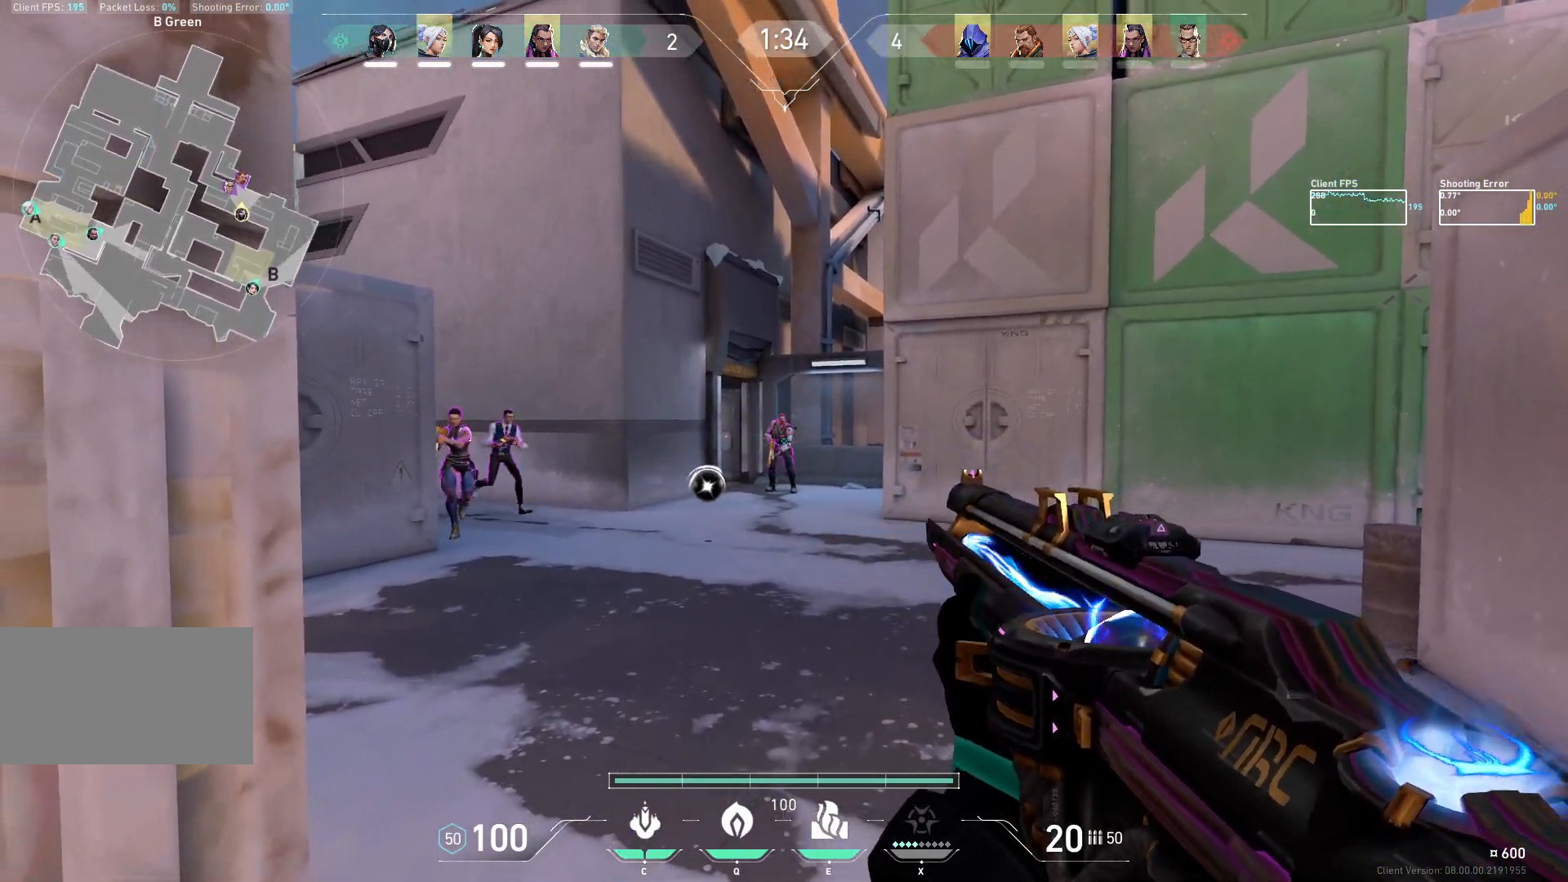
{"keys": ["d"], "mouse": [], "events": [[67, "mouse_left", "down"], [83, "d", "down"], [450, "mouse_mb5", "up"], [500, "mouse_left", "up"]]}
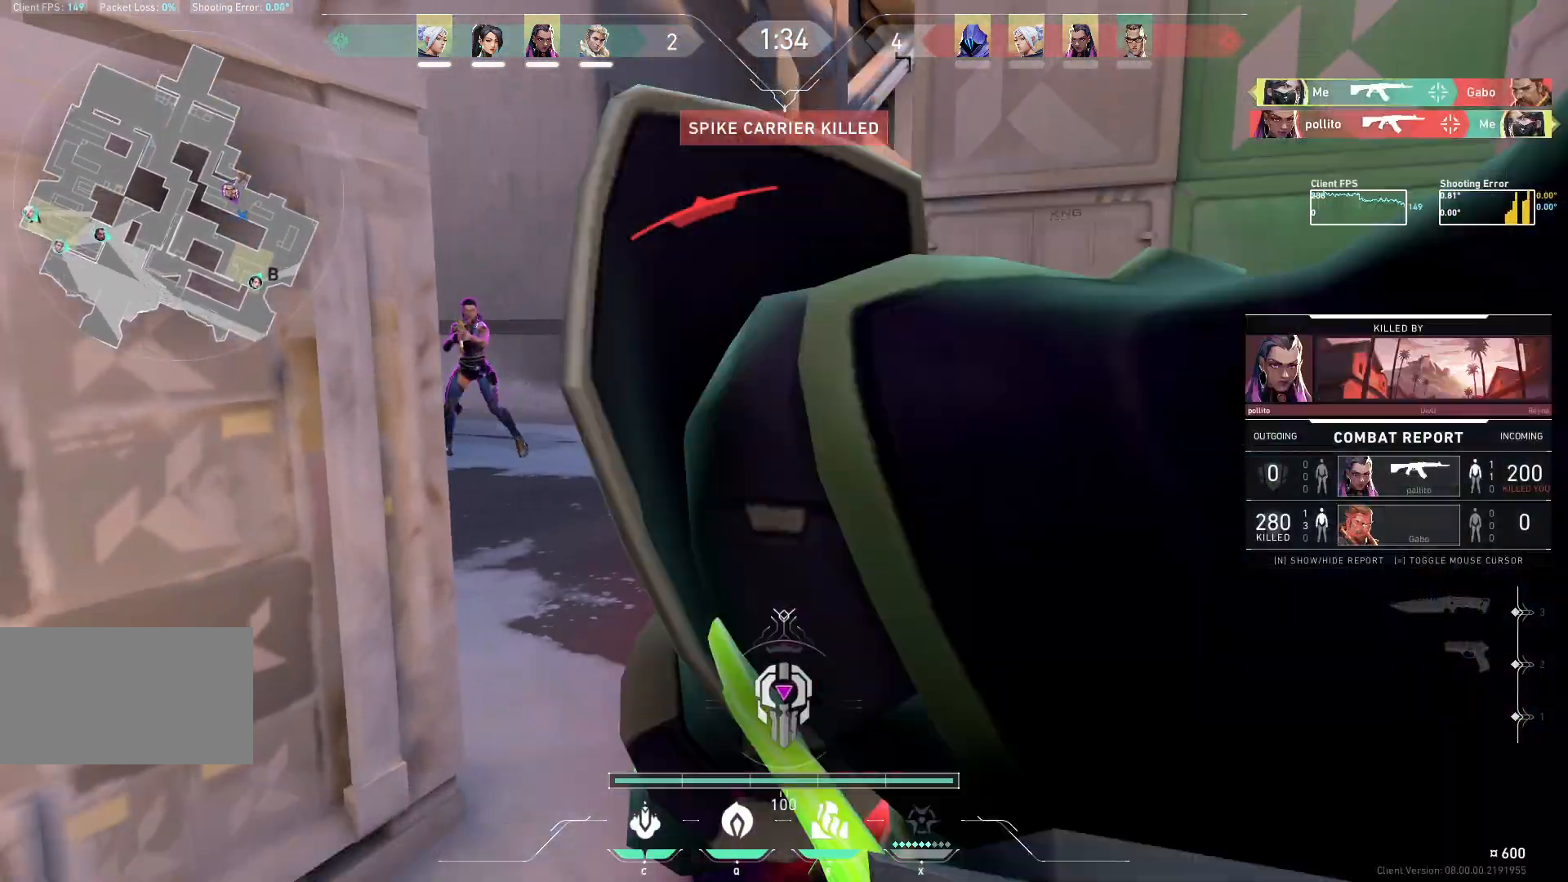
{"keys": [], "mouse": [], "events": [[283, "d", "up"]]}
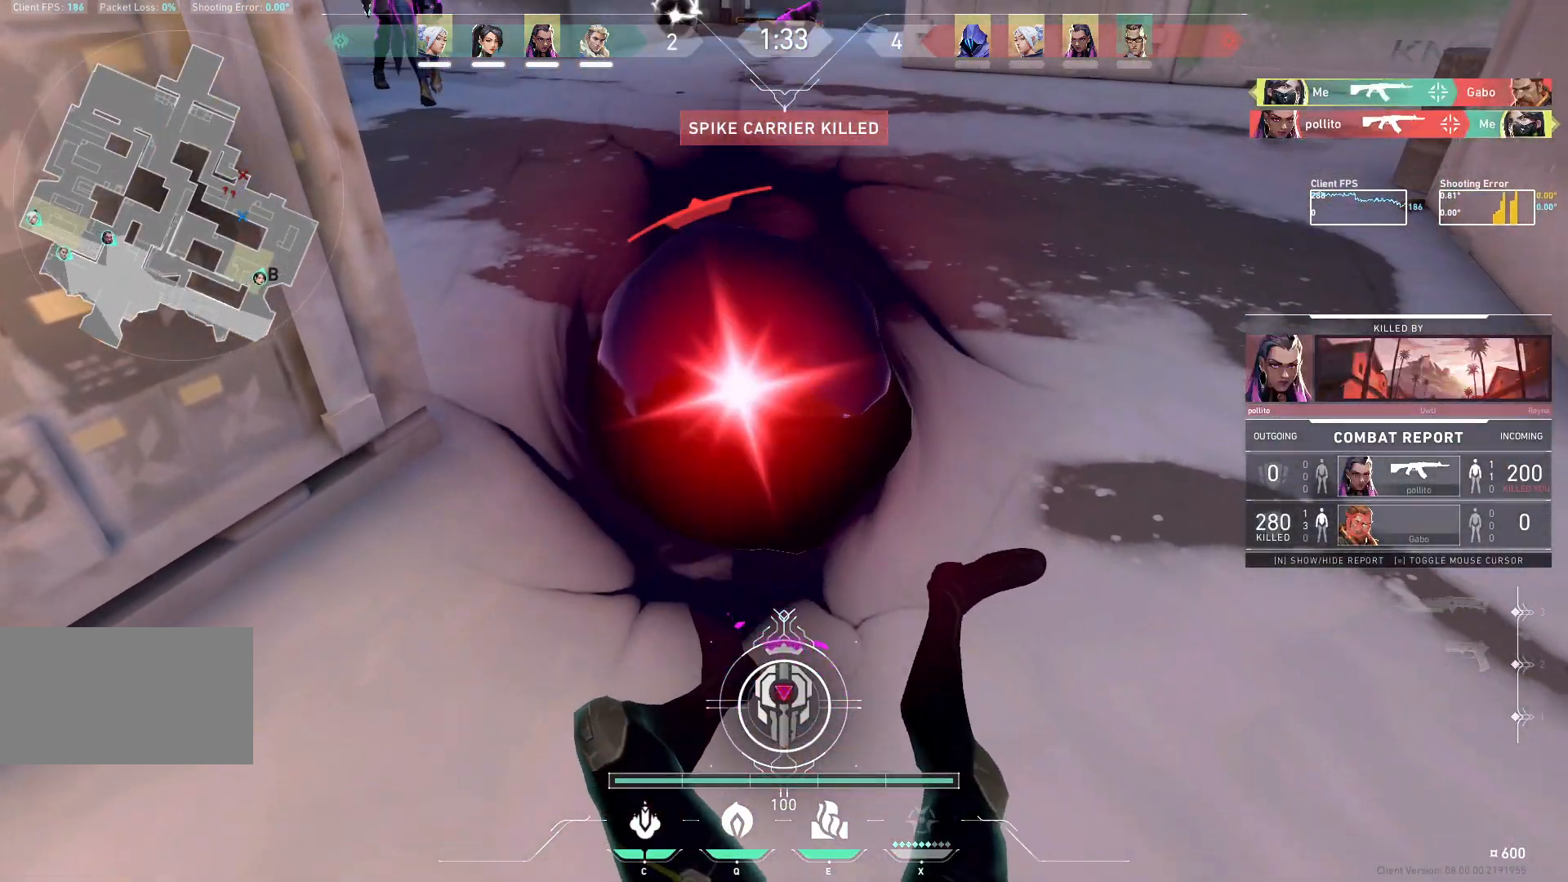
{"keys": [], "mouse": [], "events": []}
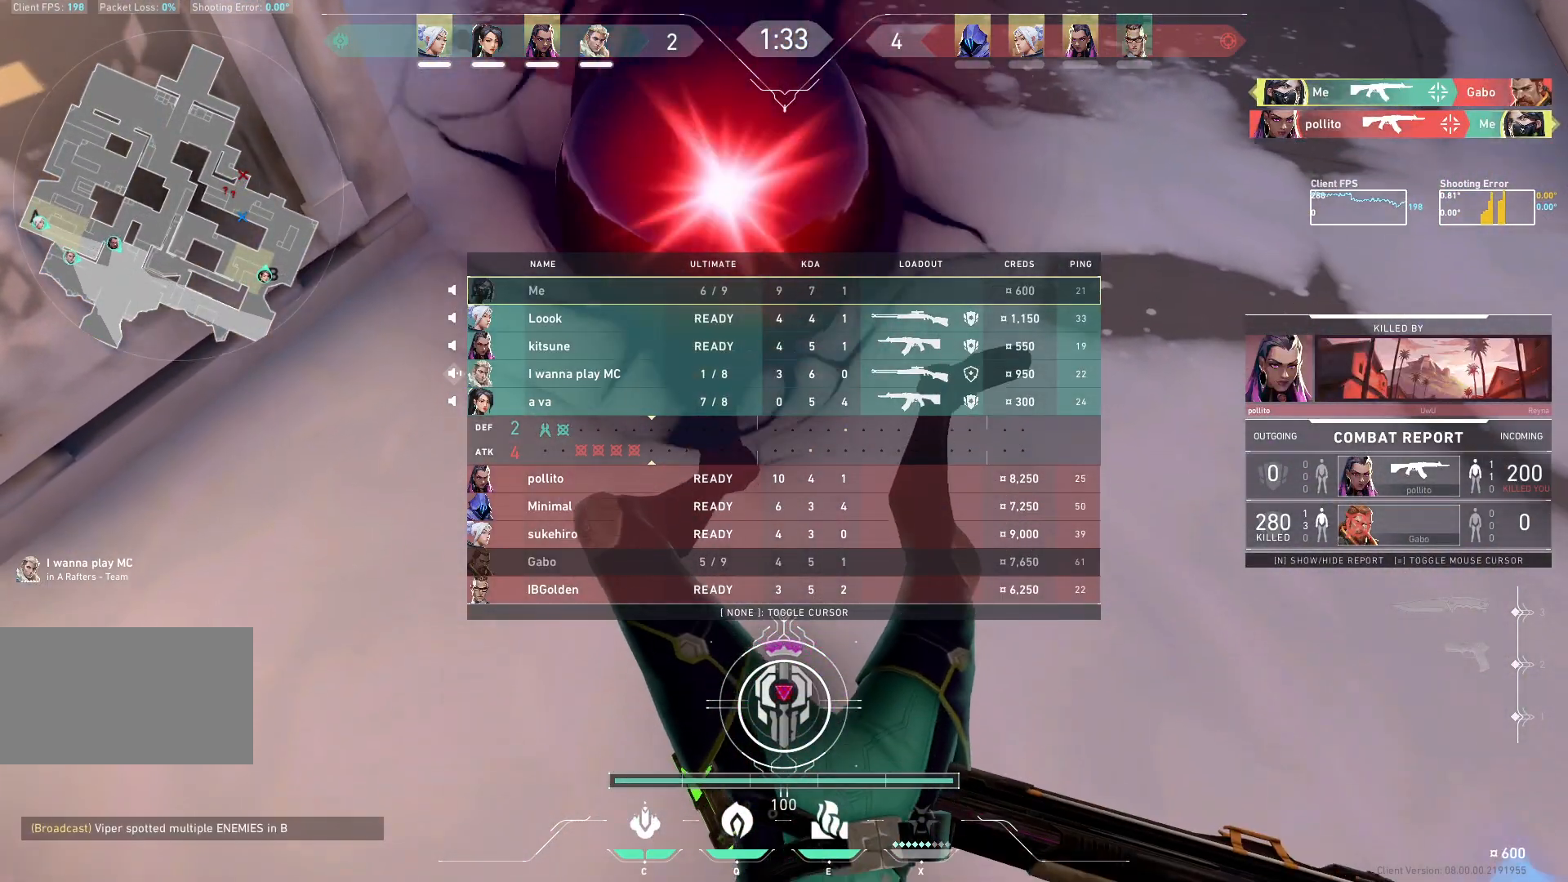
{"keys": [], "mouse": [], "events": []}
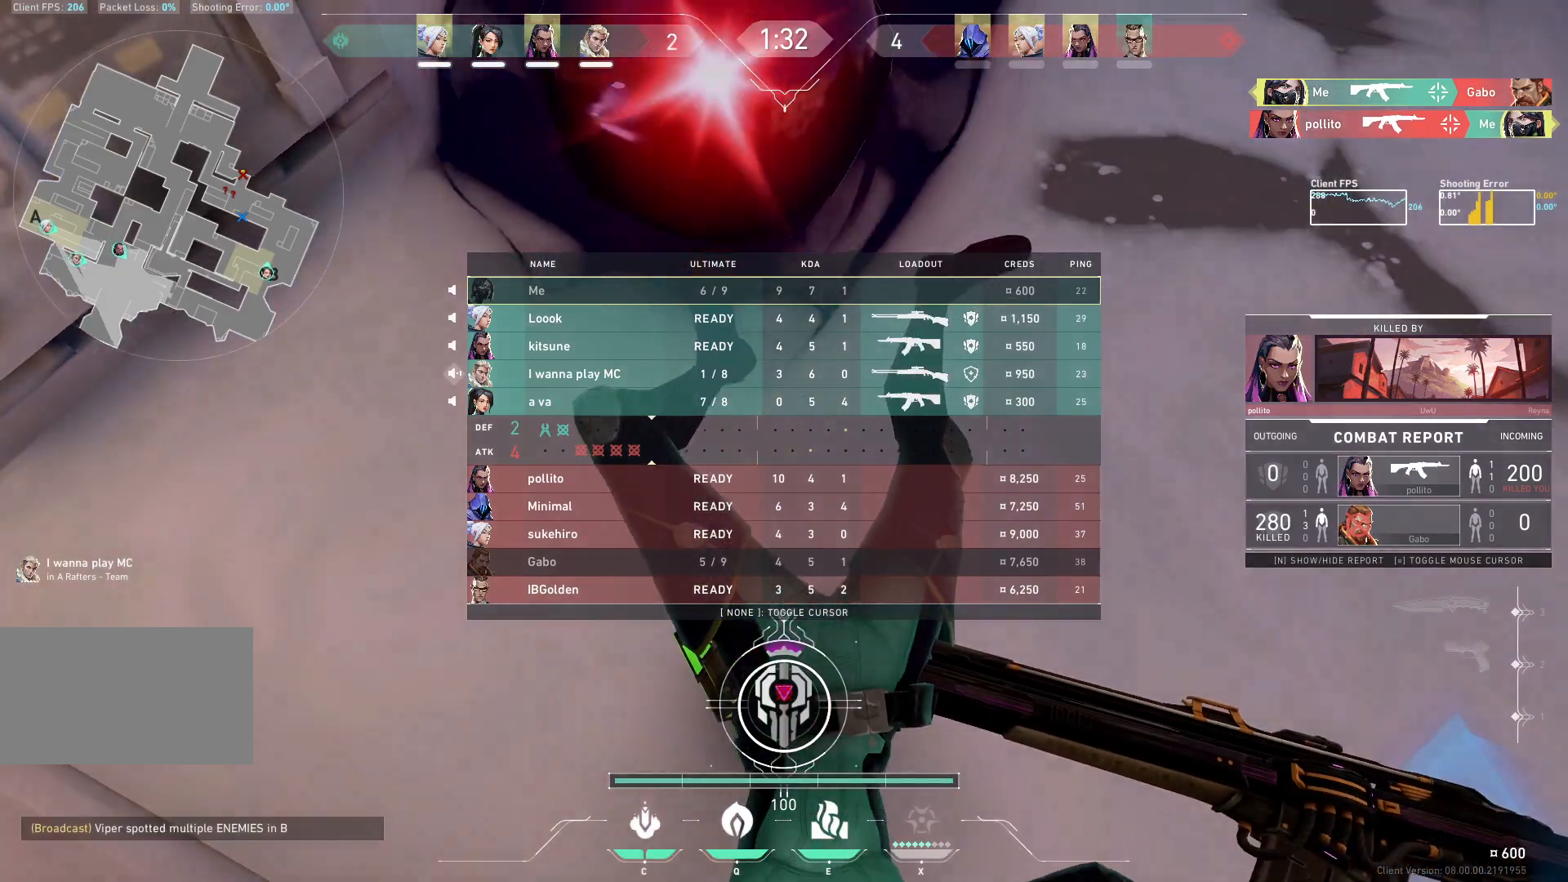
{"keys": [], "mouse": [], "events": []}
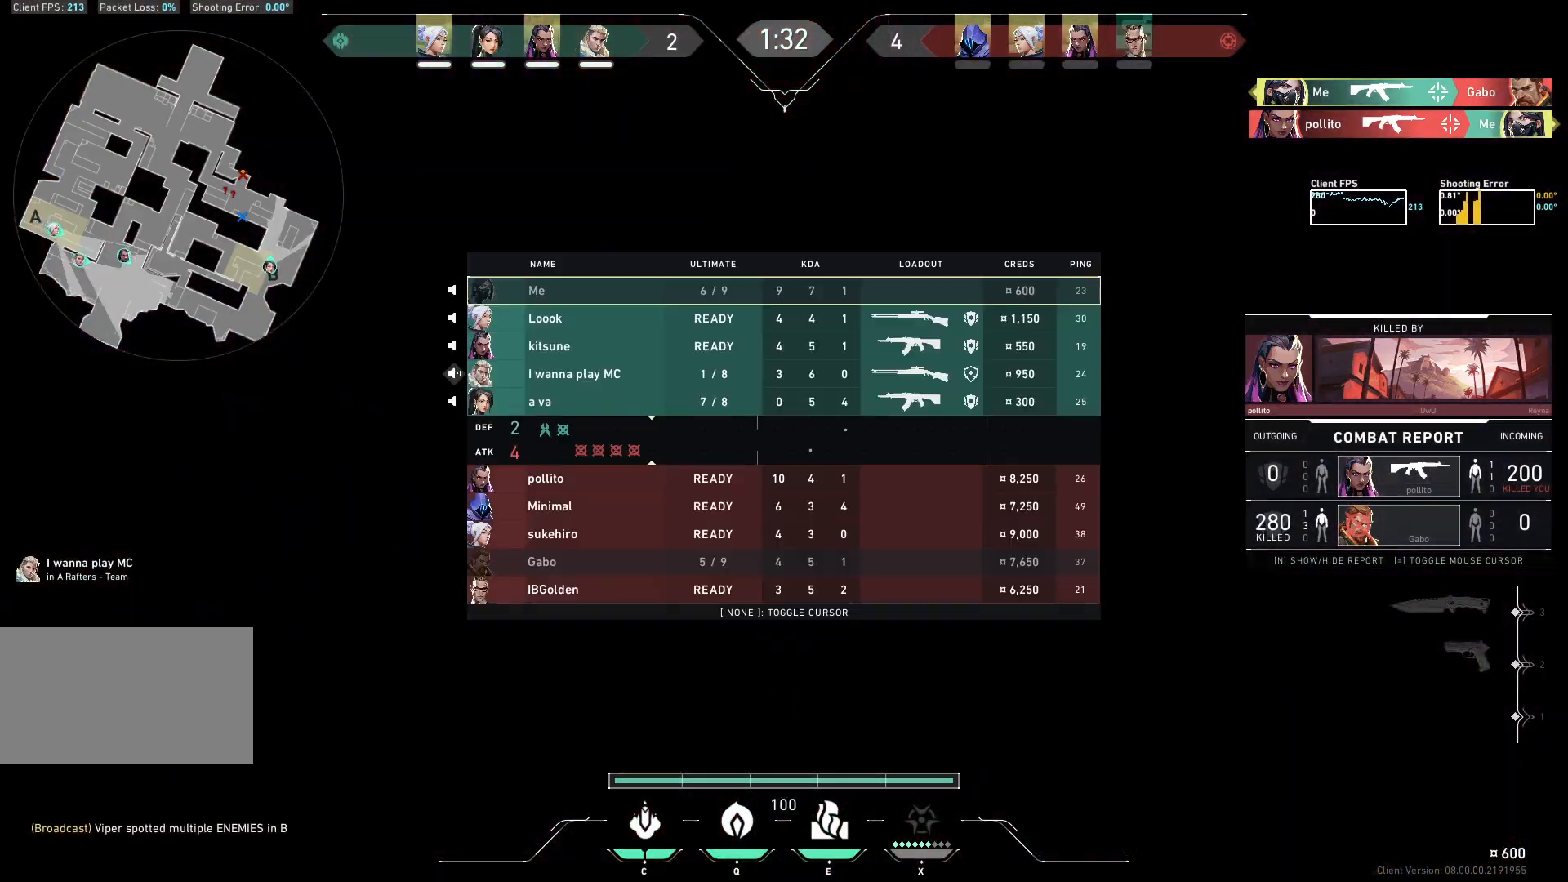
{"keys": [], "mouse": [], "events": []}
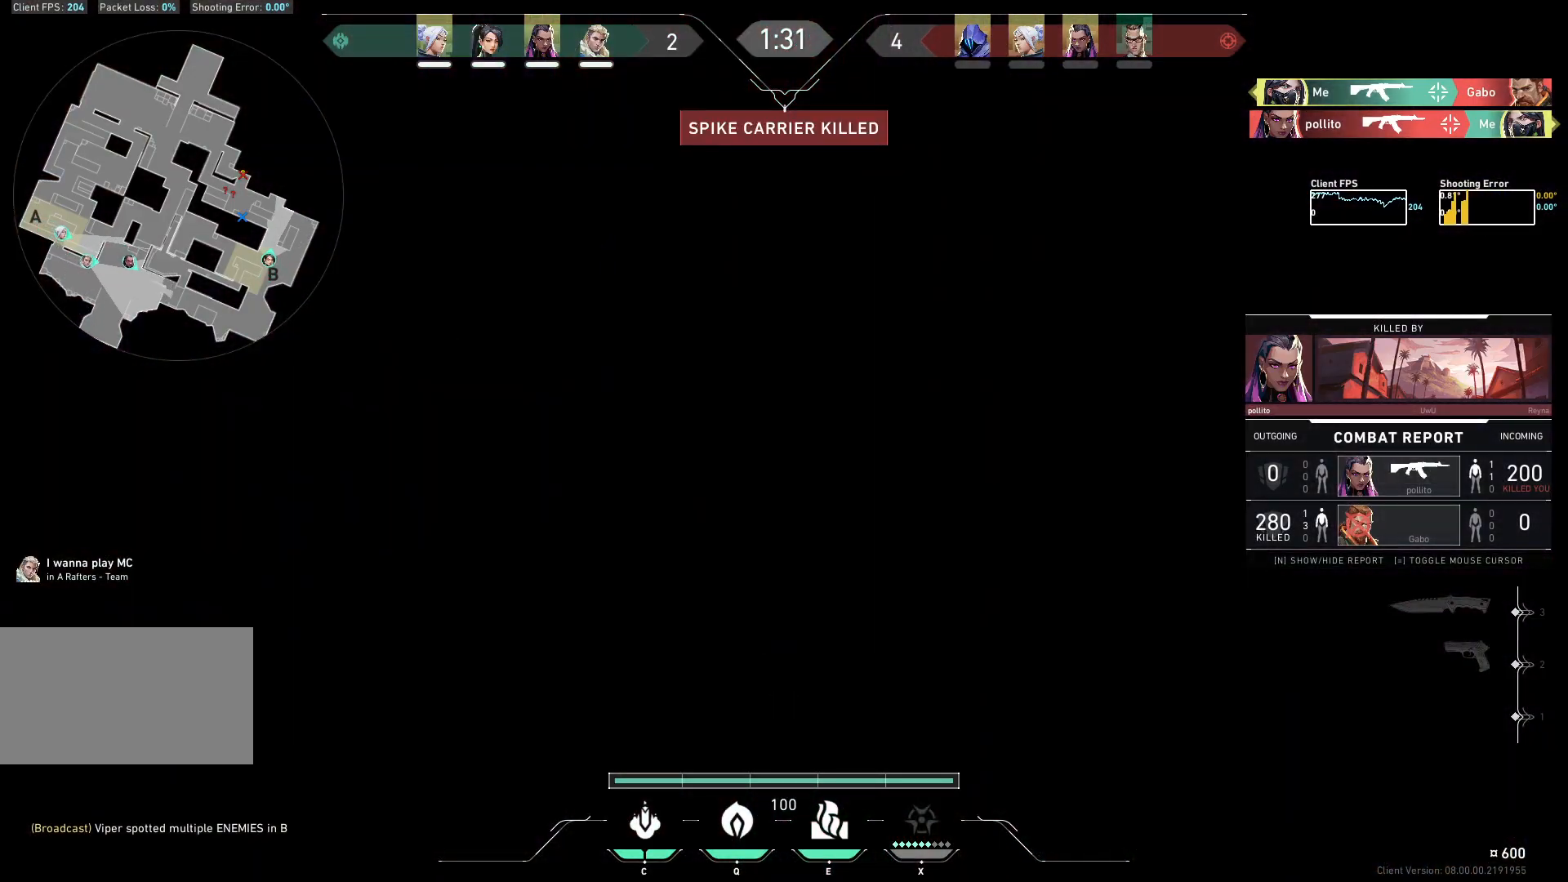
{"keys": [], "mouse": [], "events": []}
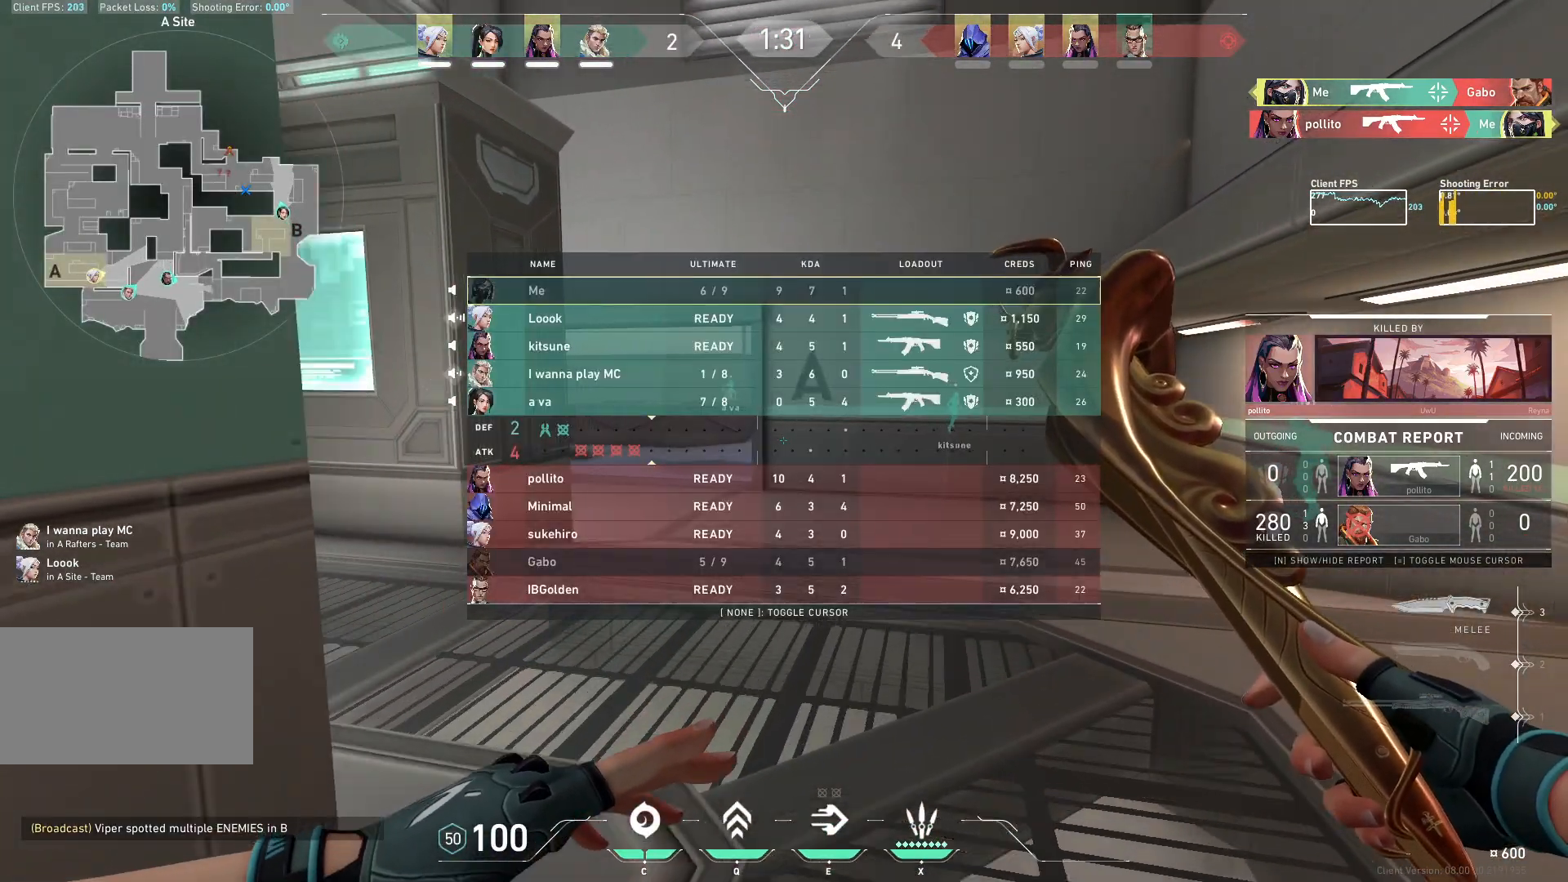
{"keys": [], "mouse": [], "events": []}
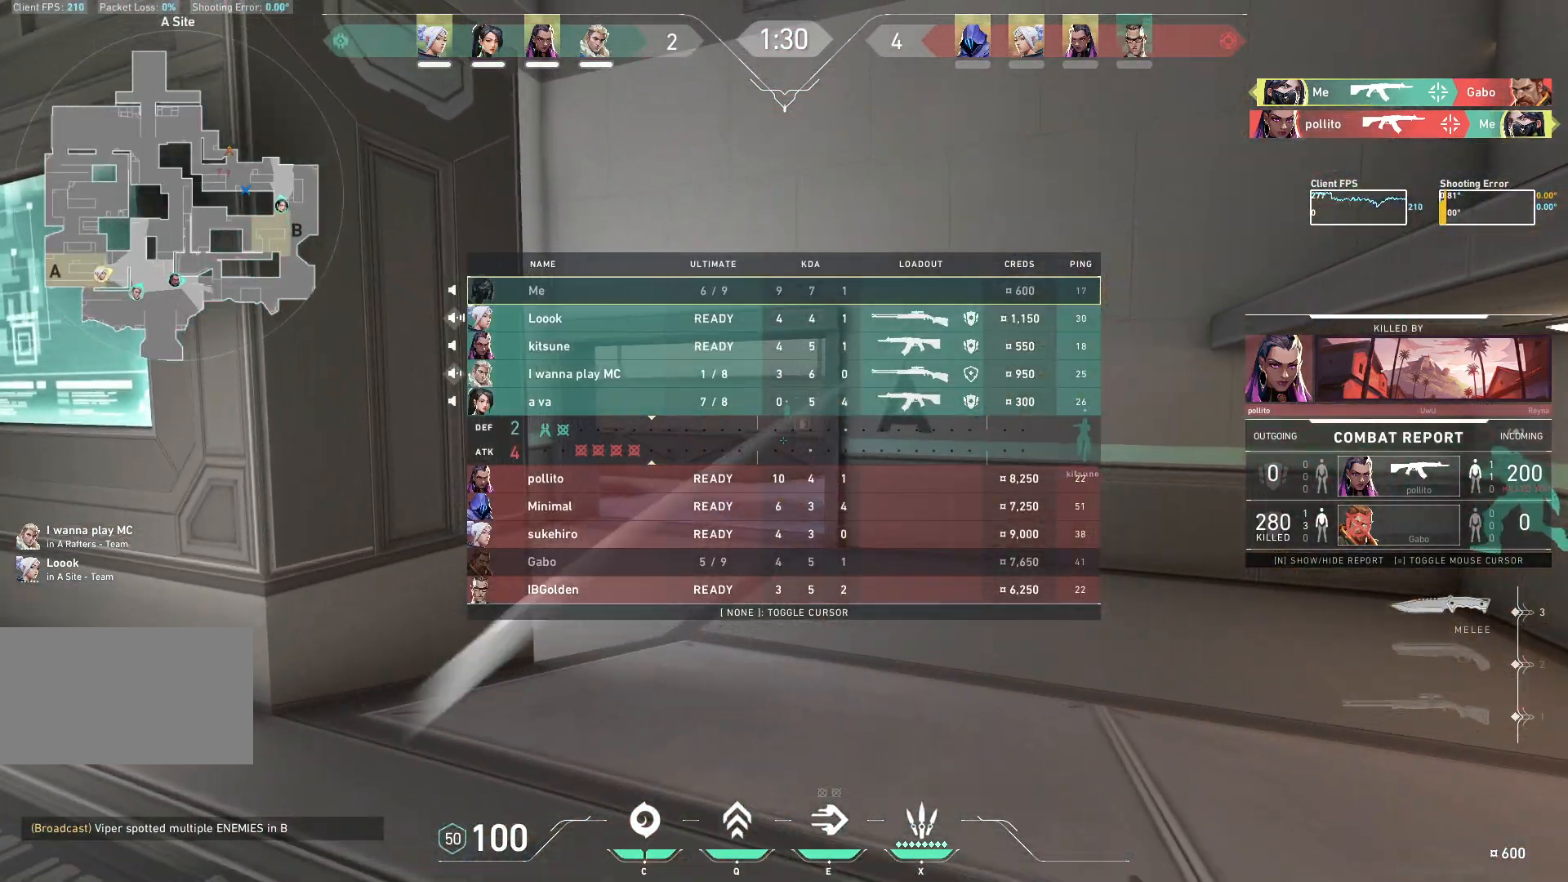
{"keys": [], "mouse": [], "events": []}
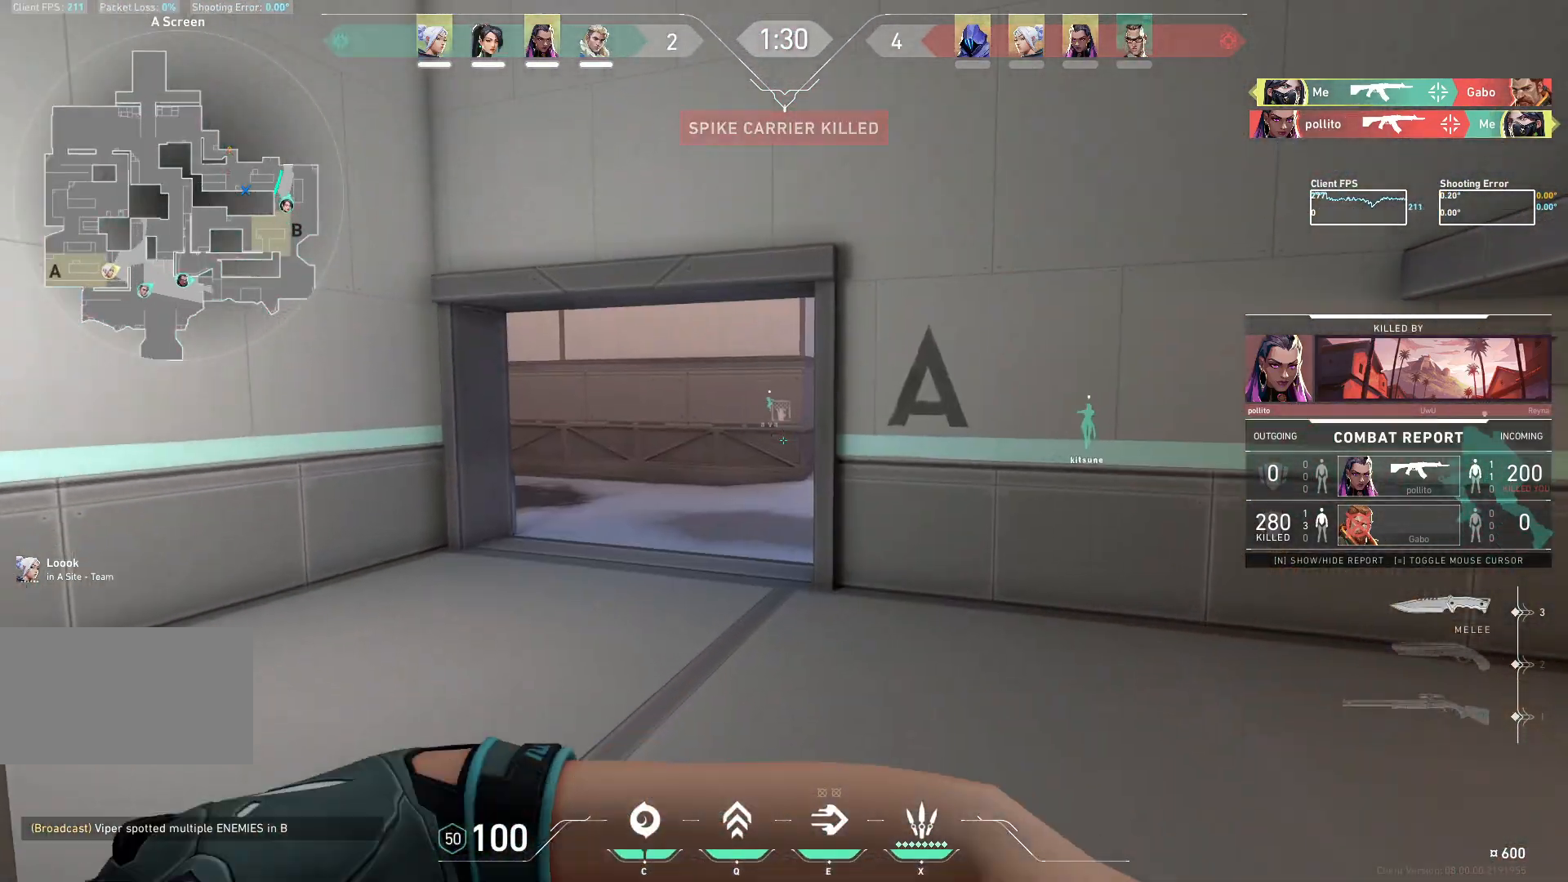
{"keys": [], "mouse": [], "events": []}
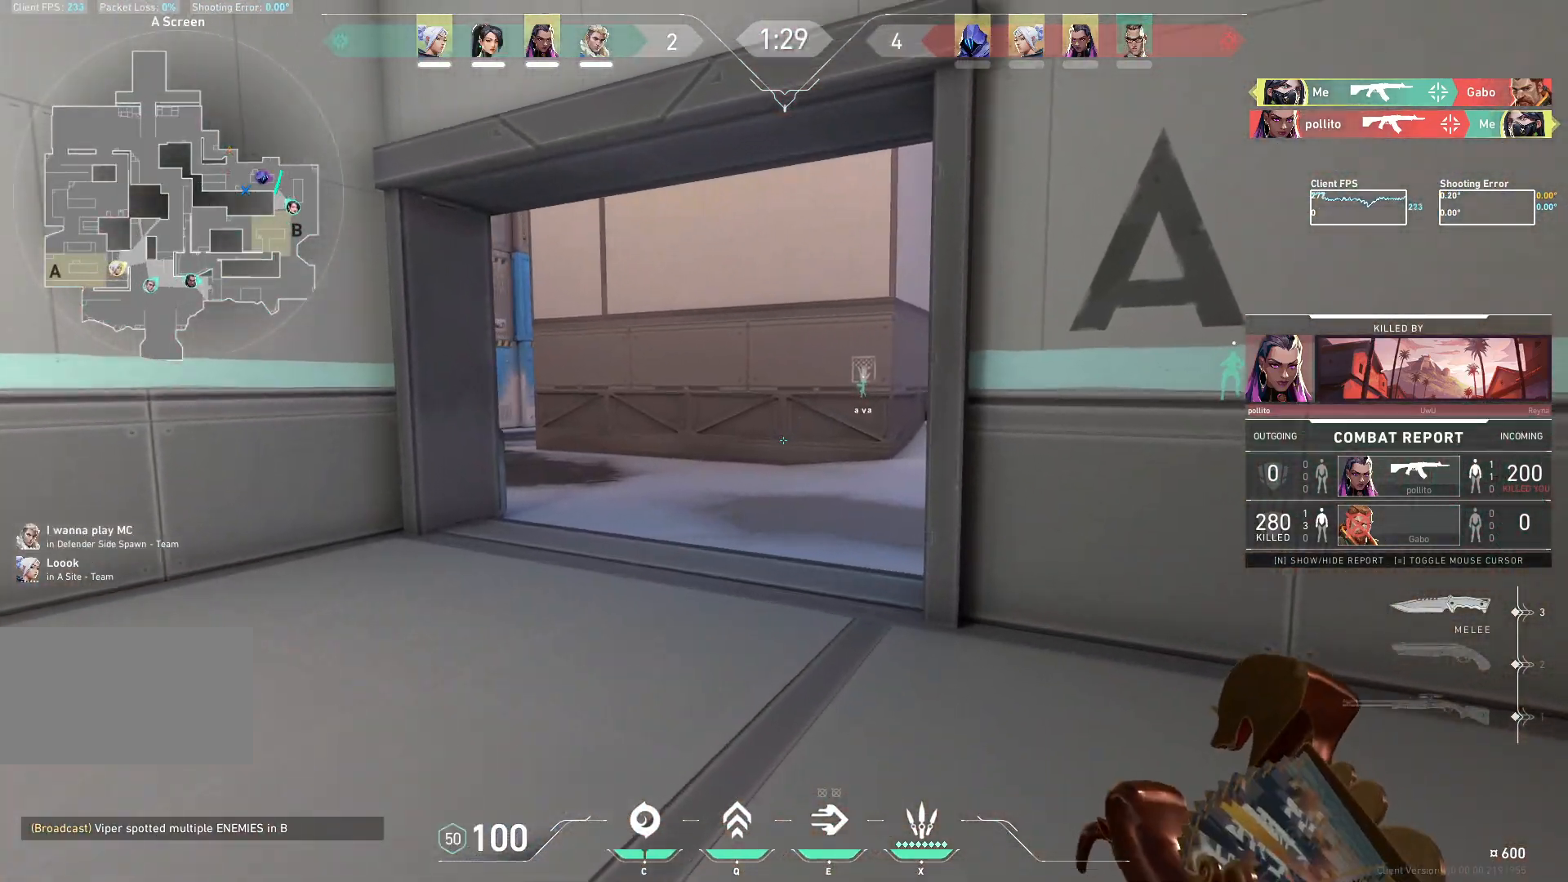
{"keys": [], "mouse": [], "events": []}
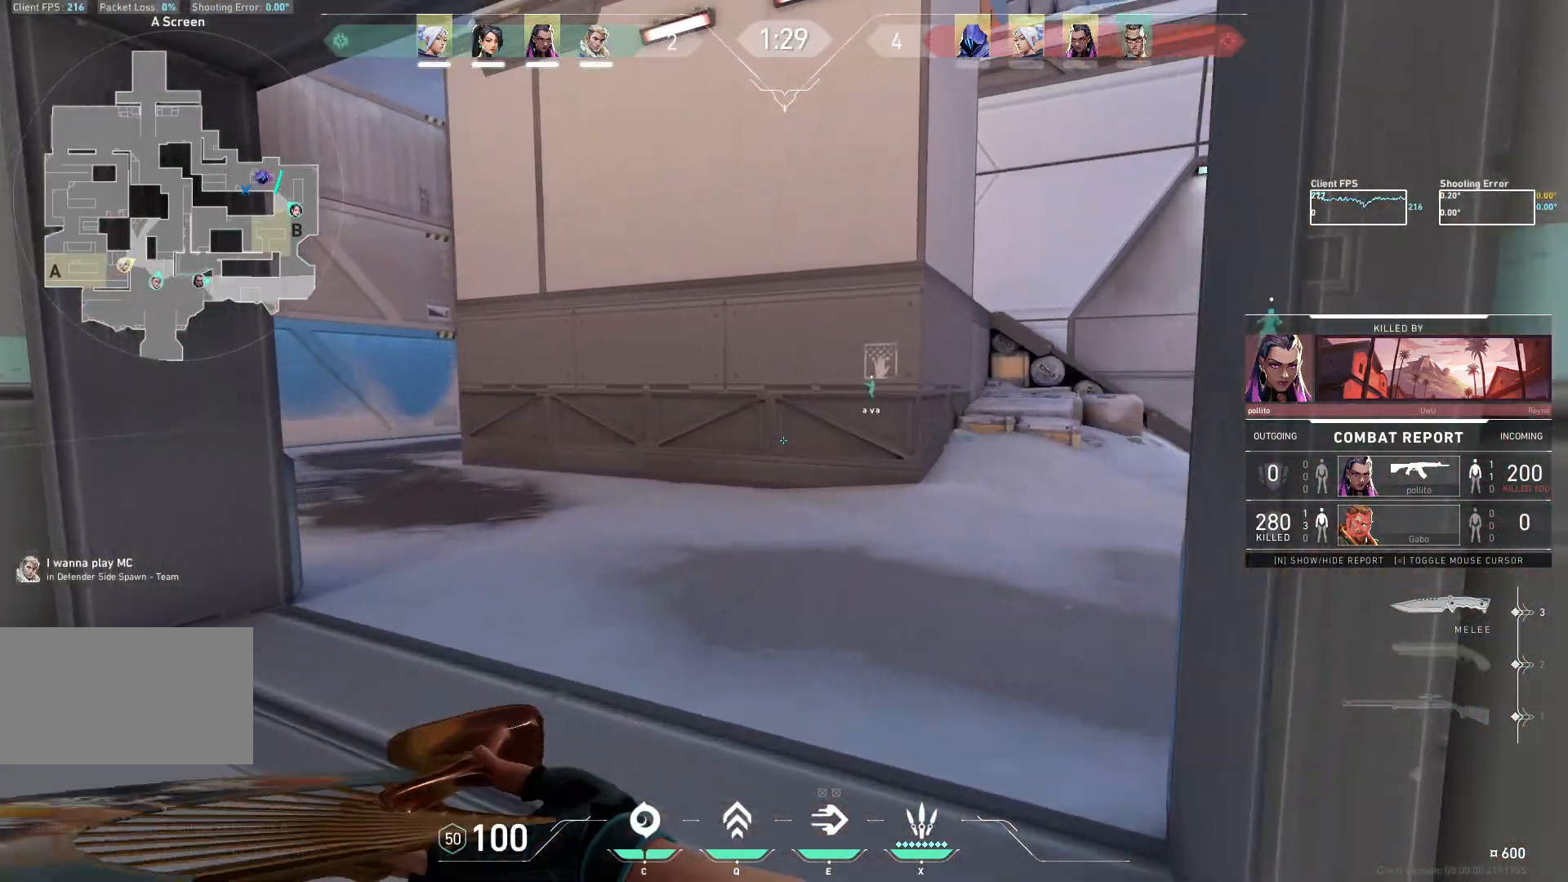
{"keys": [], "mouse": [], "events": []}
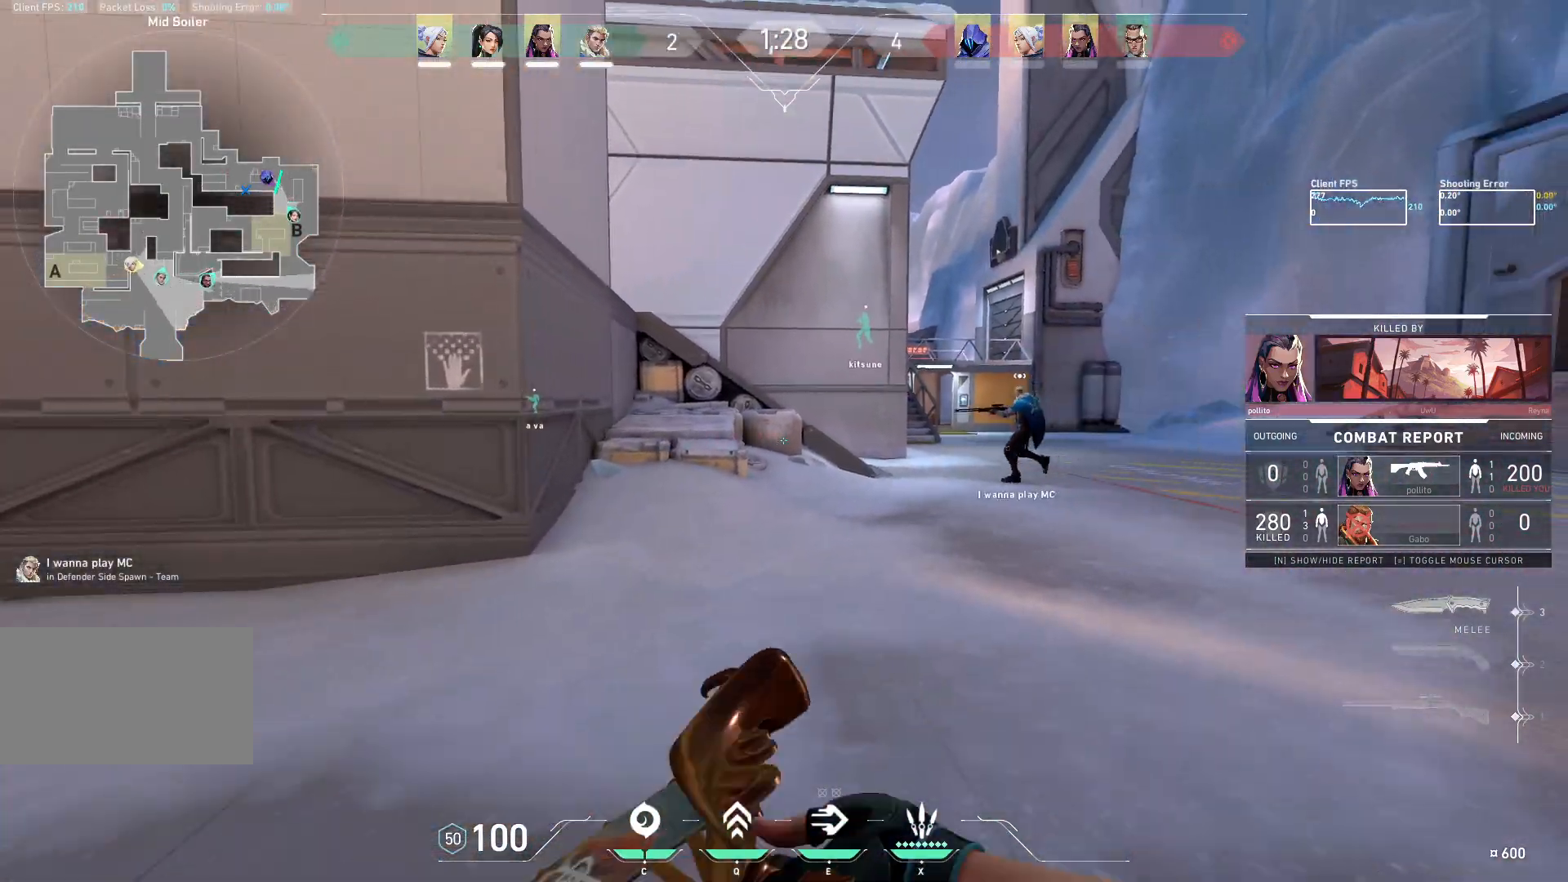
{"keys": [], "mouse": [], "events": [[133, "mouse_right", "down"], [283, "mouse_right", "up"]]}